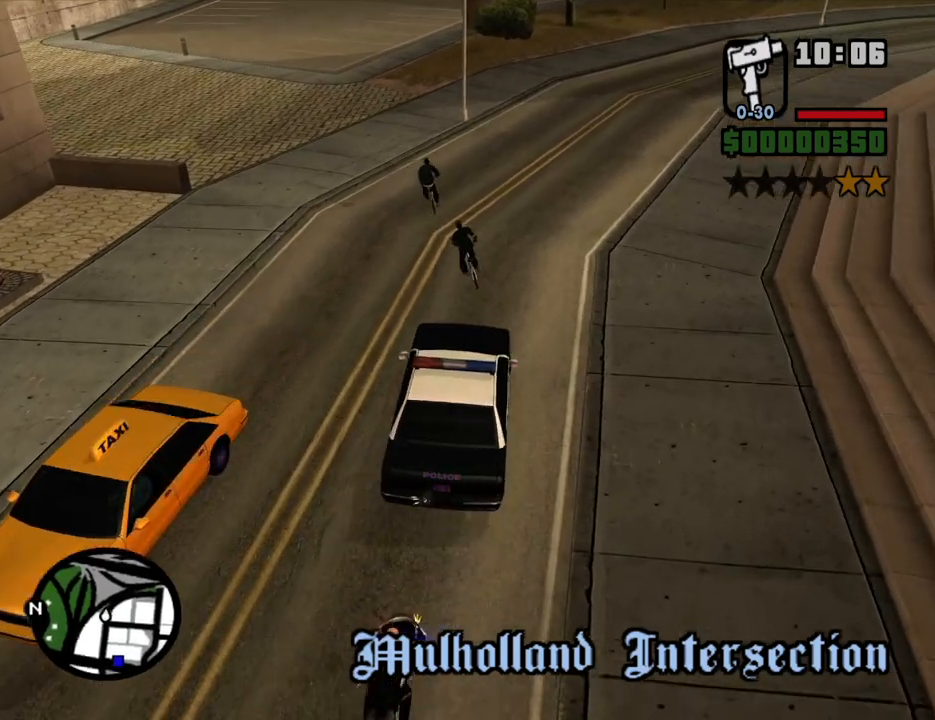
Gameplay with keyboard and mouse; each line is a JSON object with the keys and mouse buttons held at the frame after it. "events" lists presses ("down") and releases ("up") of "1", "2", "3", "4", "5", "6", "8", "a", "alt", "c", "ctrl", "d", "down", "e", "escape", "f", "f1", "f2", "f3", "g", "h", "left", "num2", "q", "r", "right", "s", "shift", "space", "t", "tab", "up", "v", "w", "x", "z", "mouse_left", "mouse_middle", "mouse_right", "mouse_wheel_up" and "mouse_wheel_down" between this image and that frame as [ms after this image, input, new state], when the widget could be followed in between. "mouse_left", "mouse_middle", "mouse_right", "mouse_wheel_up", "mouse_wheel_down" = the "left", "middle", "right", "wheel_up", "wheel_down" buttons of the "mouse" list. No other keys are recorded. Mouse movement is not recorded.
{"keys": ["a", "w"], "mouse": [], "events": [[17, "a", "up"], [385, "a", "down"]]}
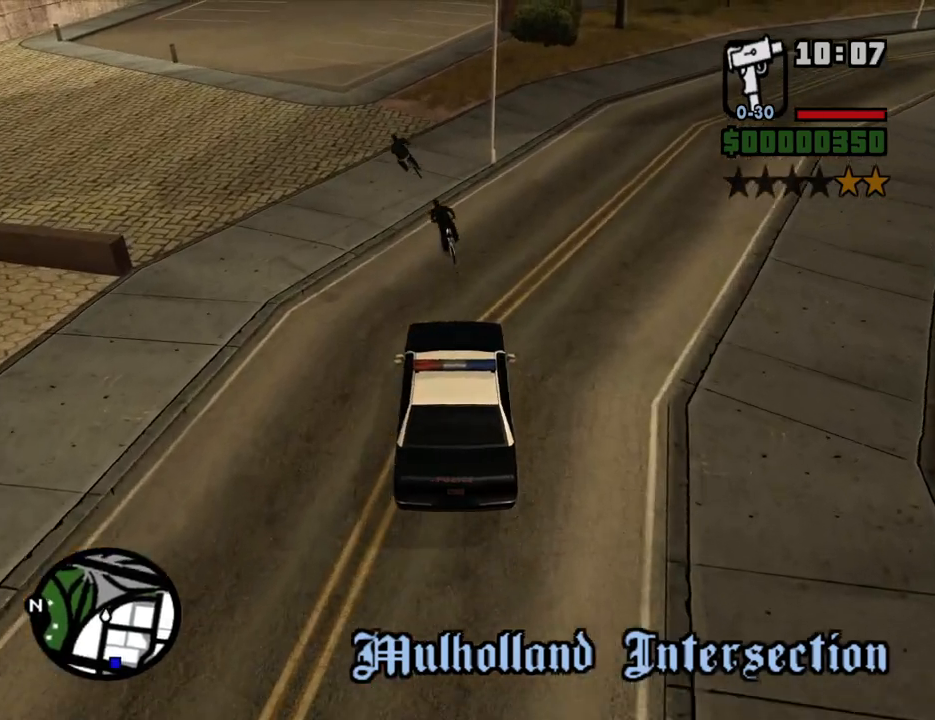
{"keys": ["w"], "mouse": [], "events": [[83, "a", "up"], [368, "a", "down"], [502, "a", "up"]]}
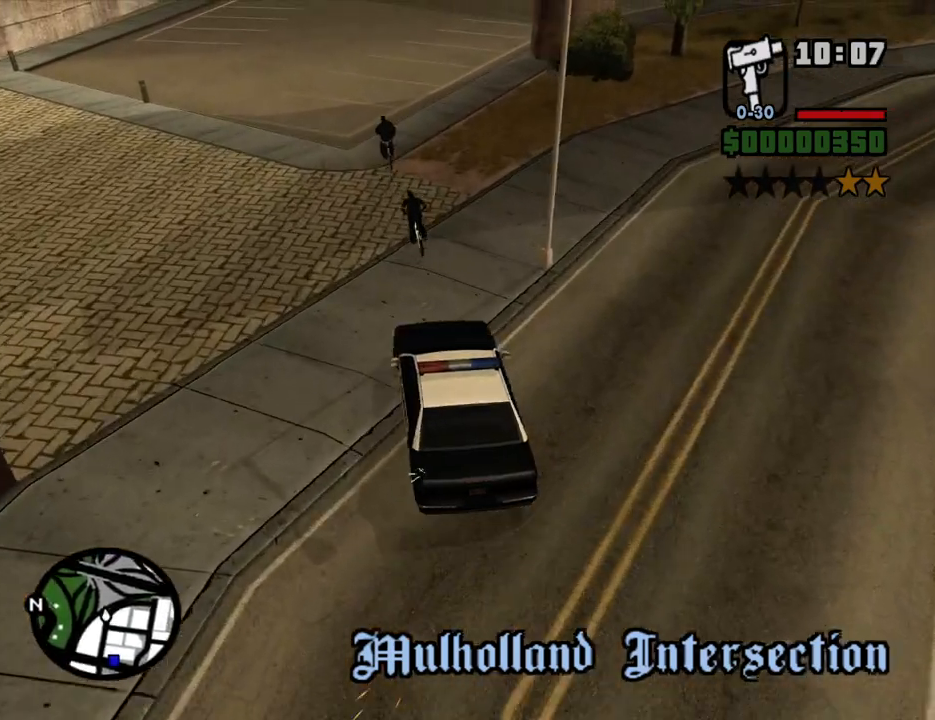
{"keys": ["w"], "mouse": [], "events": [[336, "d", "down"], [470, "d", "up"]]}
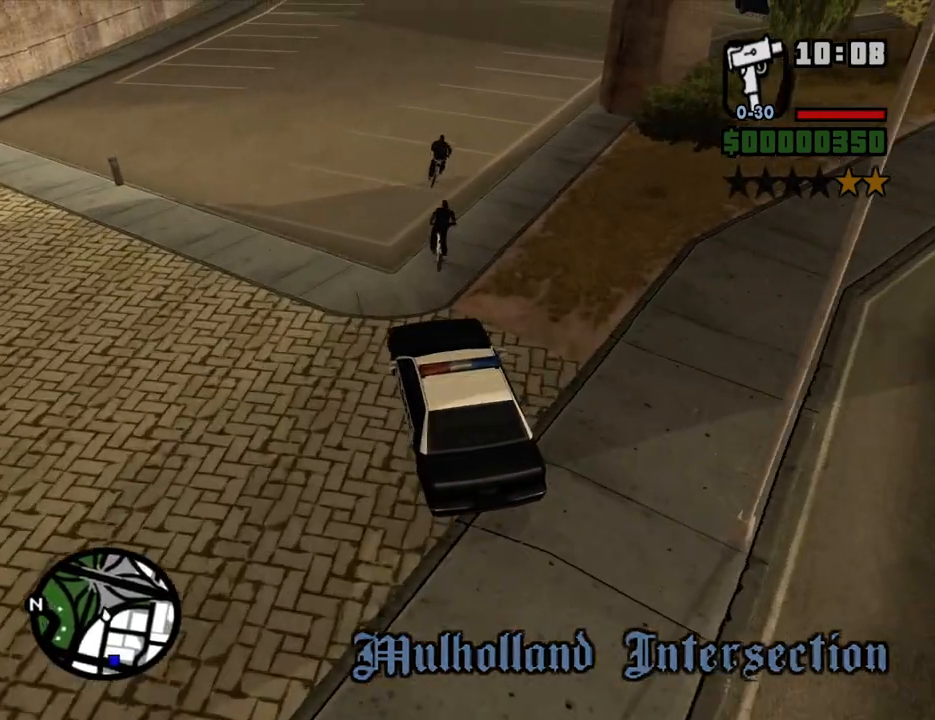
{"keys": ["d"], "mouse": [], "events": [[67, "d", "down"], [117, "w", "up"], [151, "d", "up"], [251, "d", "down"]]}
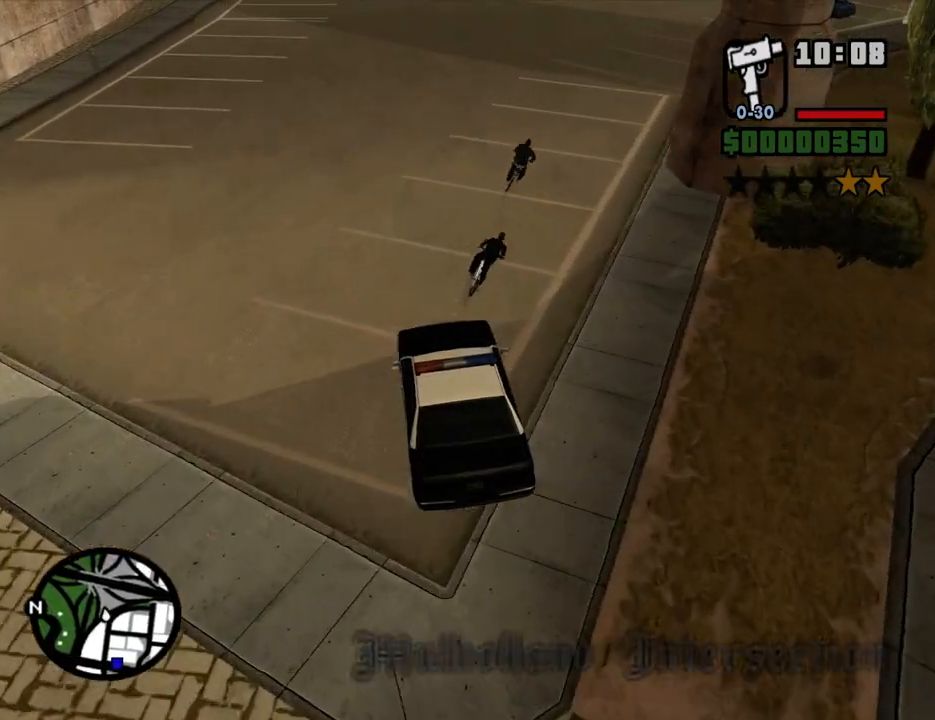
{"keys": ["d"], "mouse": [], "events": [[50, "d", "up"], [134, "d", "down"]]}
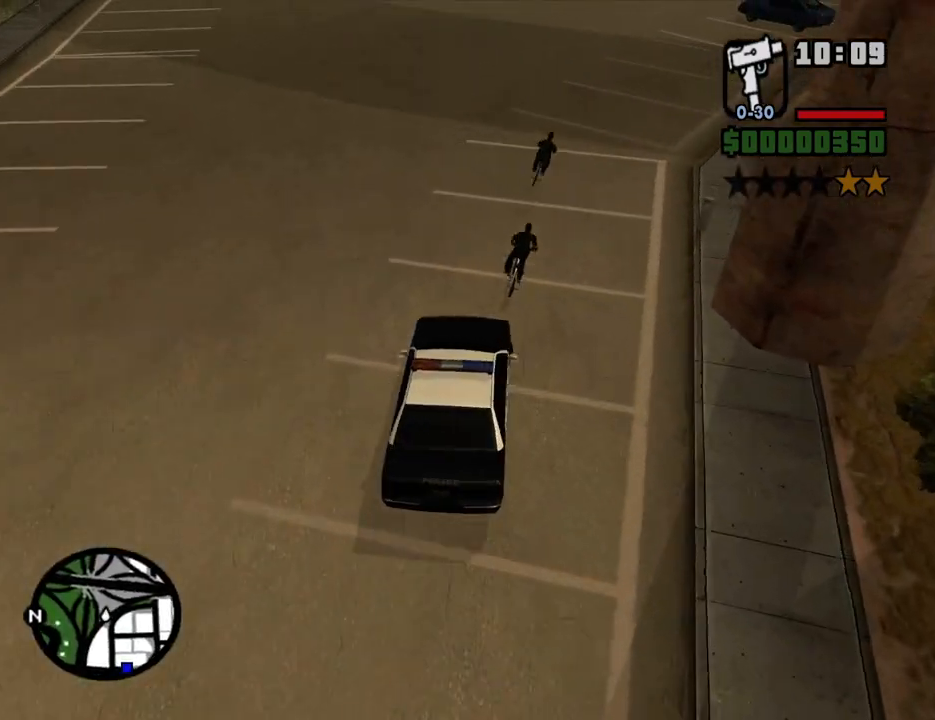
{"keys": ["d", "w"], "mouse": [], "events": [[17, "d", "up"], [134, "w", "down"], [419, "d", "down"]]}
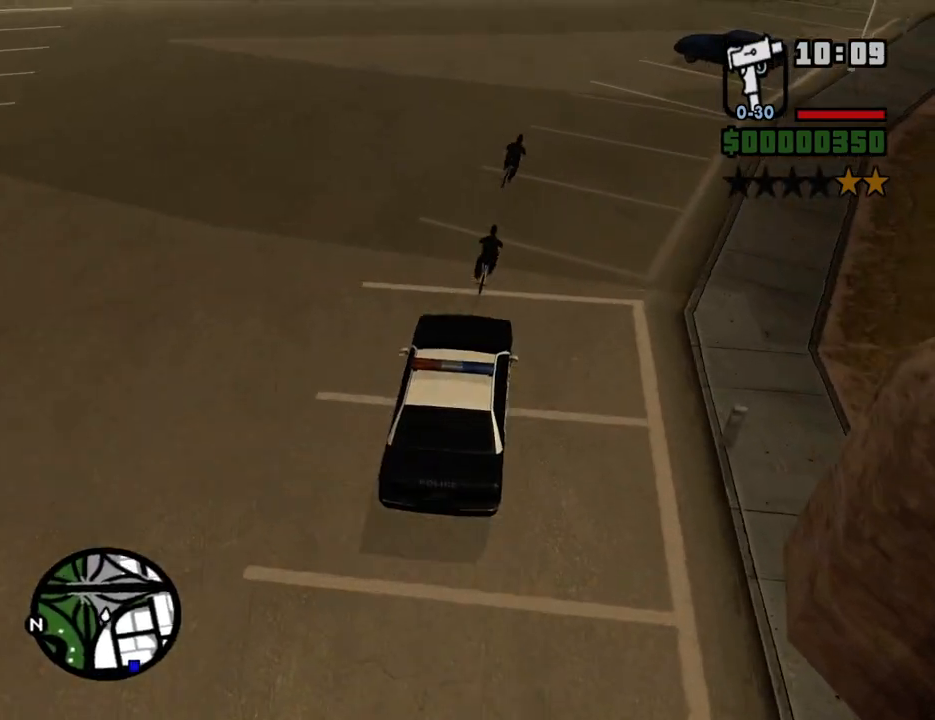
{"keys": [], "mouse": [], "events": [[16, "d", "up"], [150, "w", "up"]]}
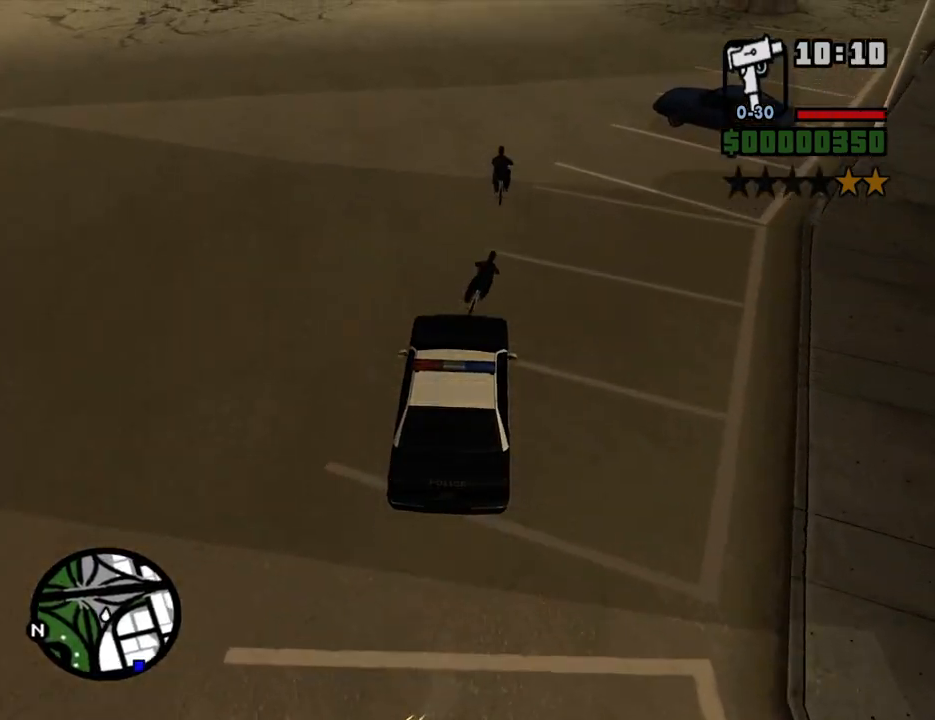
{"keys": ["w"], "mouse": [], "events": [[34, "d", "down"], [135, "d", "up"], [168, "s", "down"], [319, "s", "up"], [403, "w", "down"]]}
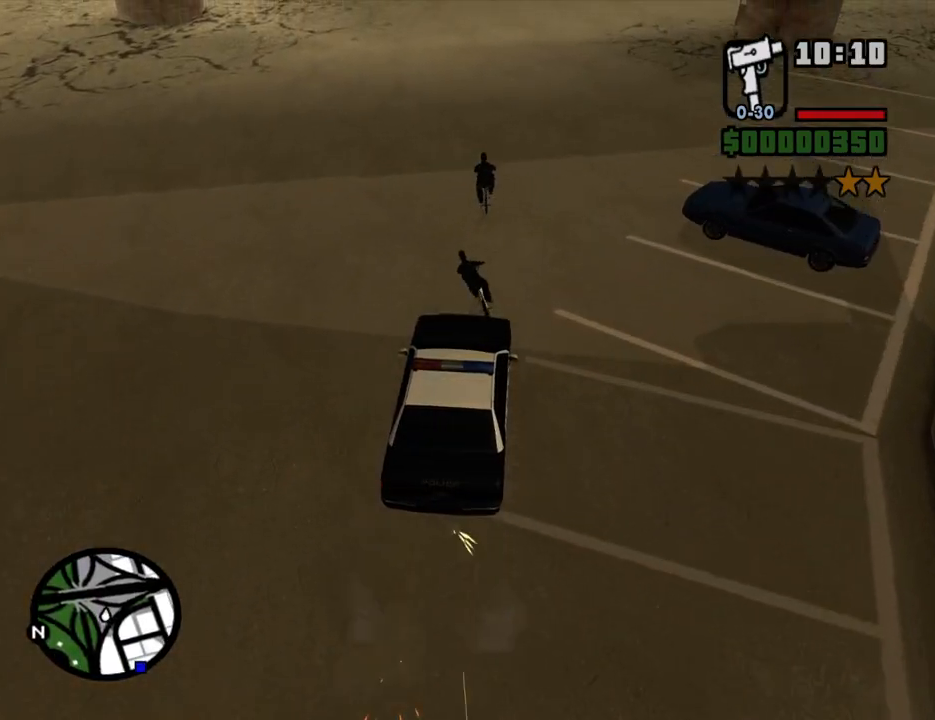
{"keys": [], "mouse": [], "events": [[185, "a", "down"], [285, "a", "up"], [285, "w", "up"]]}
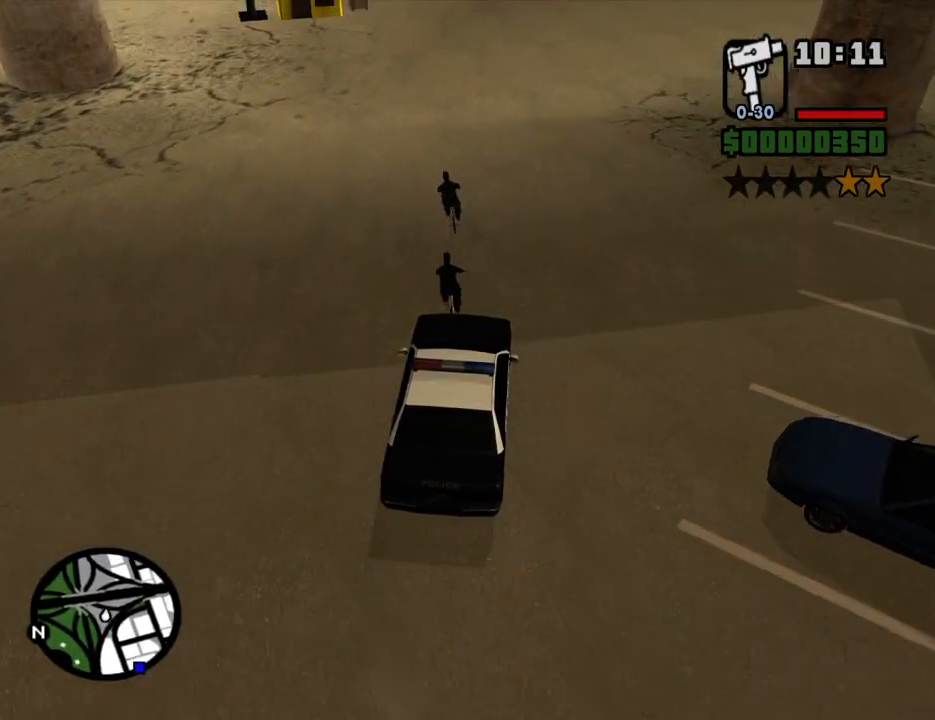
{"keys": [], "mouse": [], "events": [[67, "s", "down"], [151, "s", "up"], [302, "w", "down"], [385, "a", "down"], [486, "a", "up"], [486, "w", "up"]]}
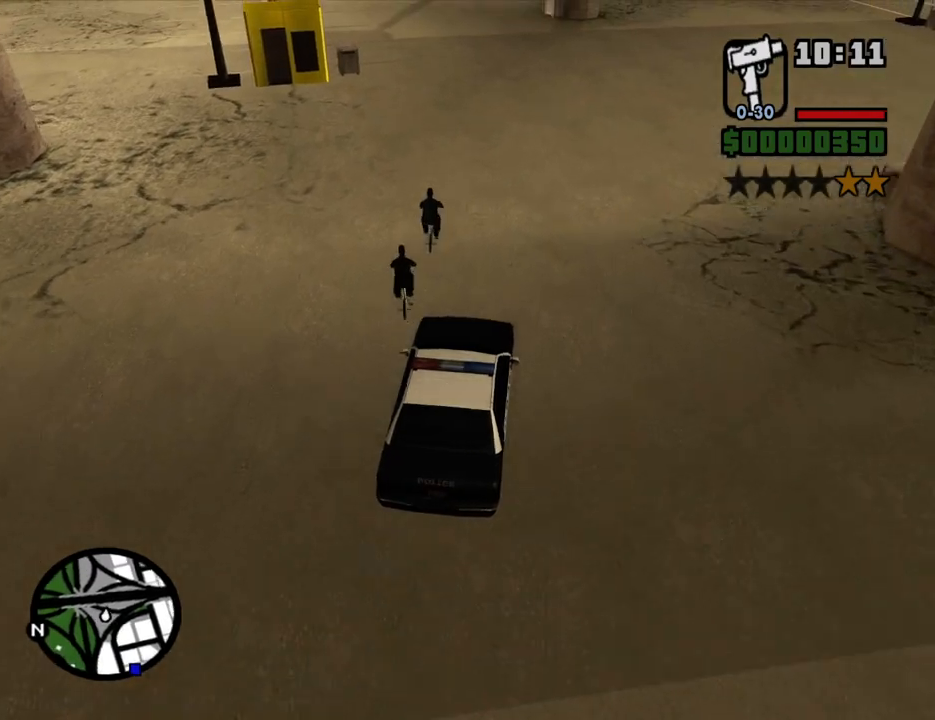
{"keys": ["a", "w"], "mouse": [], "events": [[335, "w", "down"], [419, "a", "down"]]}
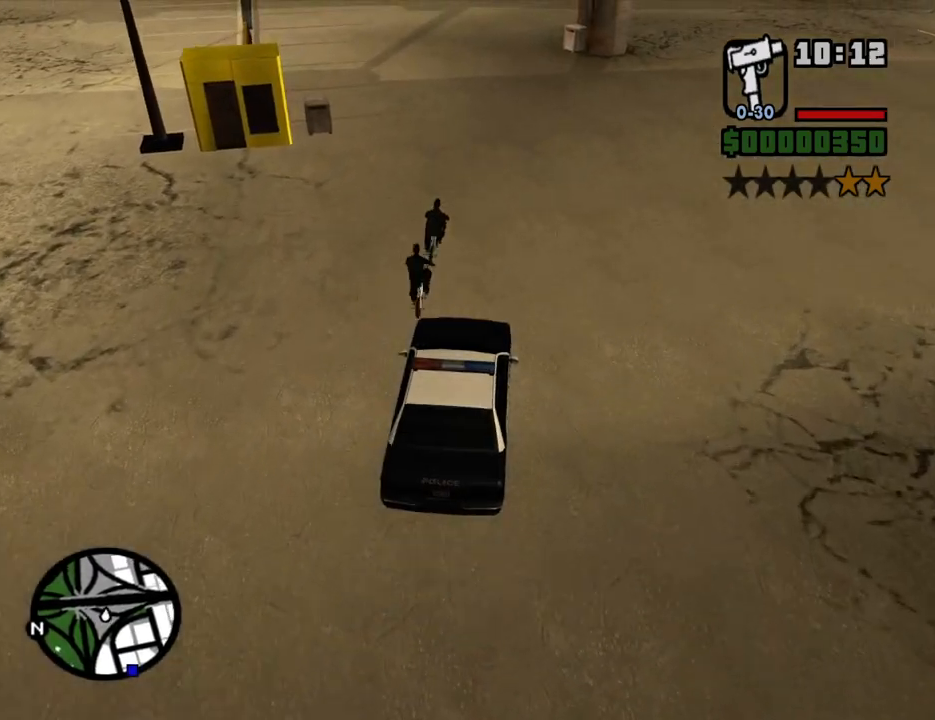
{"keys": ["a", "w"], "mouse": [], "events": [[67, "a", "up"], [419, "a", "down"]]}
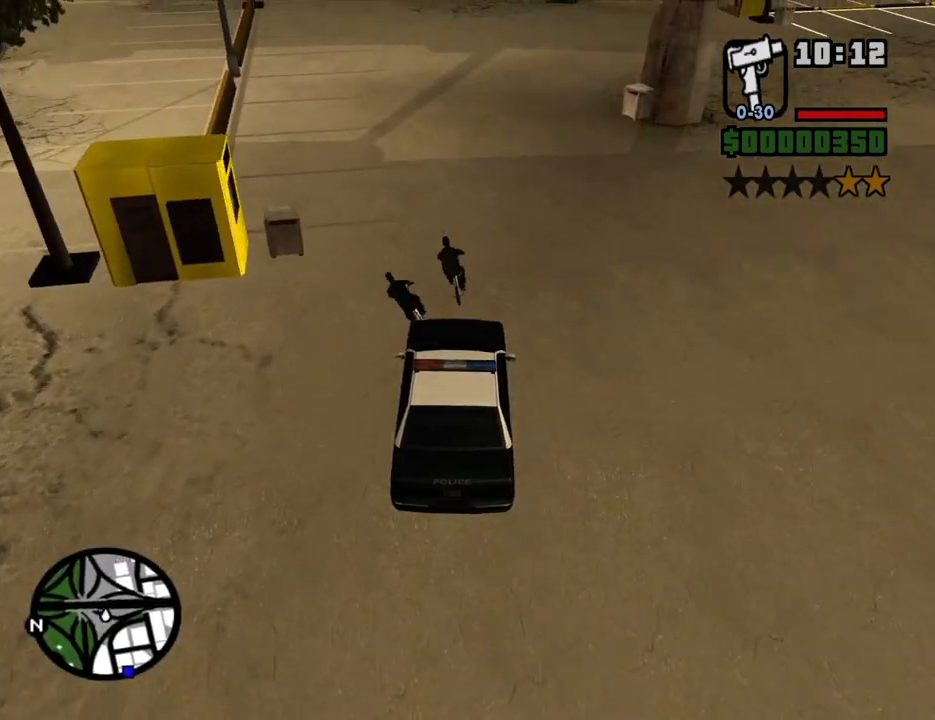
{"keys": ["w"], "mouse": [], "events": [[16, "a", "up"], [150, "a", "down"], [301, "a", "up"]]}
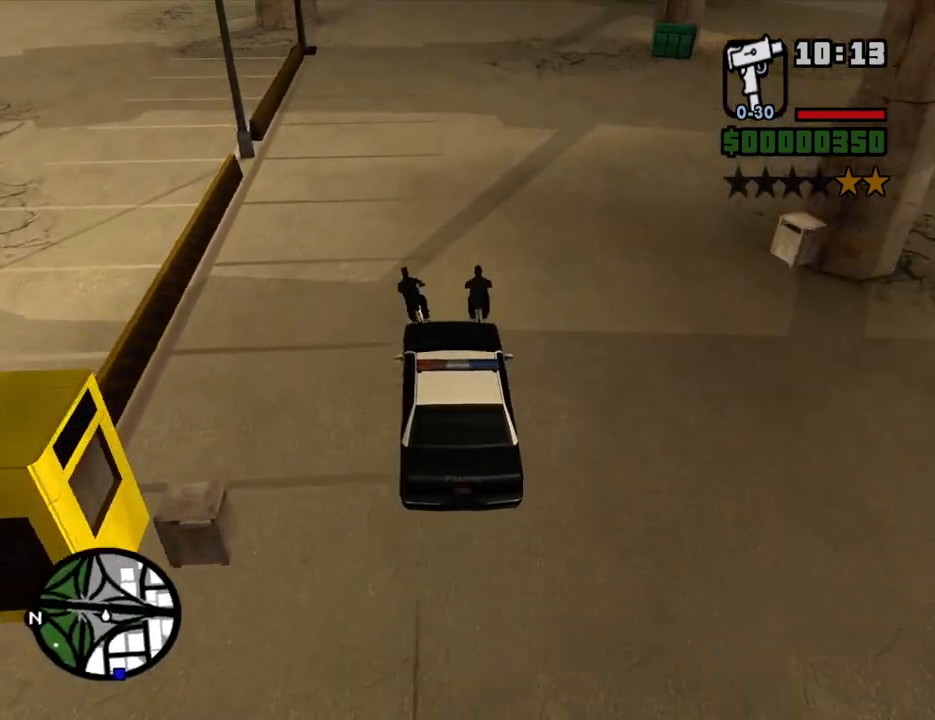
{"keys": ["w"], "mouse": [], "events": [[34, "d", "down"], [84, "d", "up"]]}
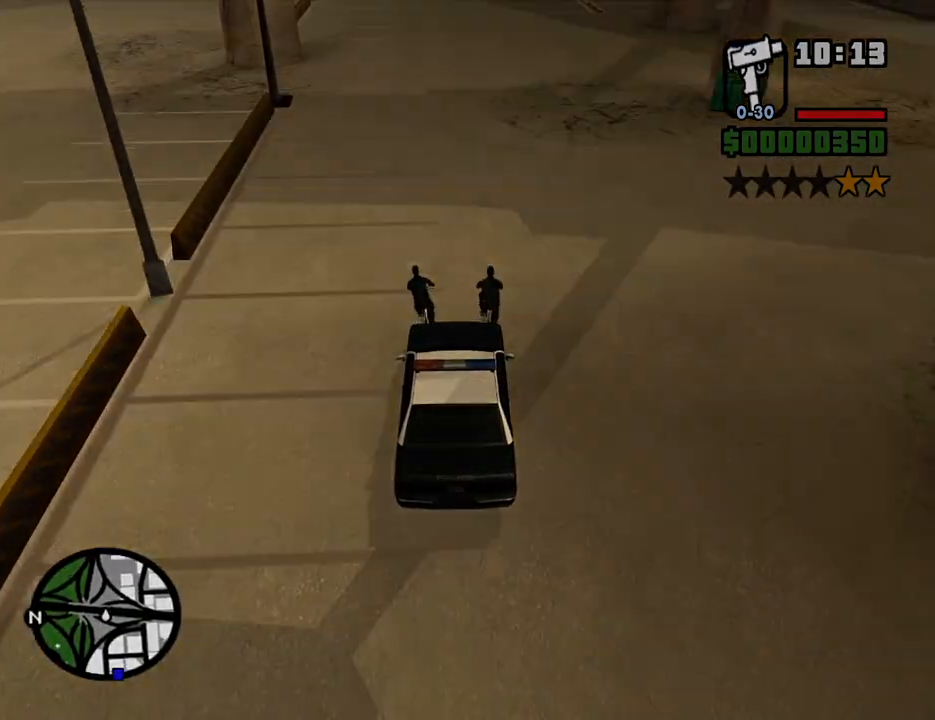
{"keys": ["a", "w"], "mouse": [], "events": [[235, "w", "up"], [386, "space", "down"], [419, "a", "down"], [419, "space", "up"], [419, "w", "down"]]}
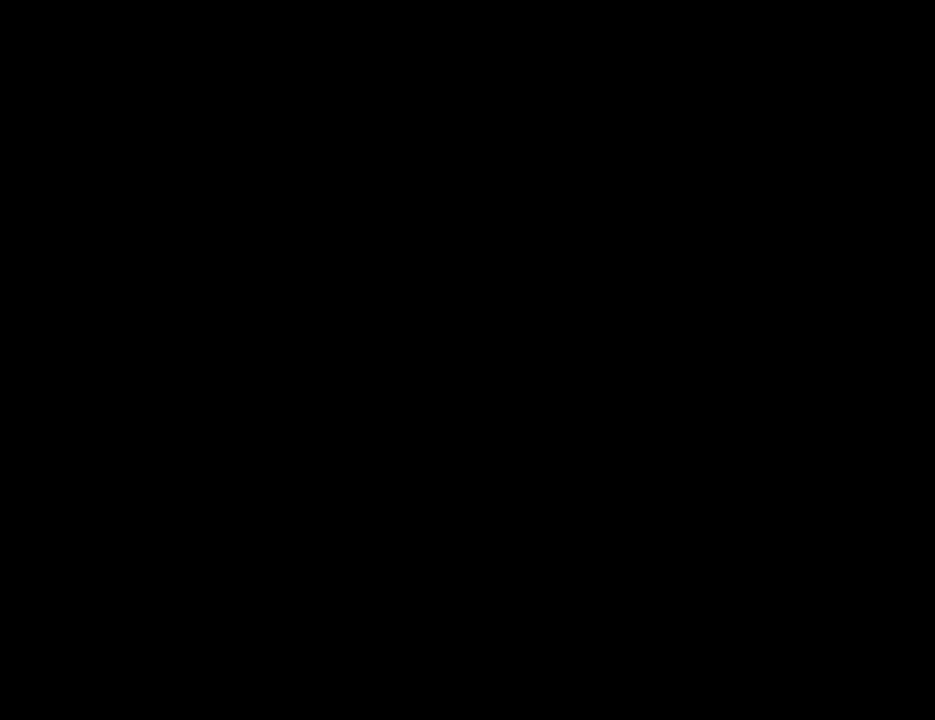
{"keys": ["space"], "mouse": [], "events": [[17, "a", "up"], [17, "w", "up"], [67, "d", "down"], [67, "space", "down"], [117, "d", "up"], [151, "a", "down"], [151, "space", "up"], [151, "w", "down"], [201, "a", "up"], [201, "w", "up"], [251, "d", "down"], [251, "space", "down"], [302, "d", "up"], [352, "space", "up"], [385, "w", "down"], [436, "d", "down"], [436, "w", "up"], [486, "d", "up"], [486, "space", "down"]]}
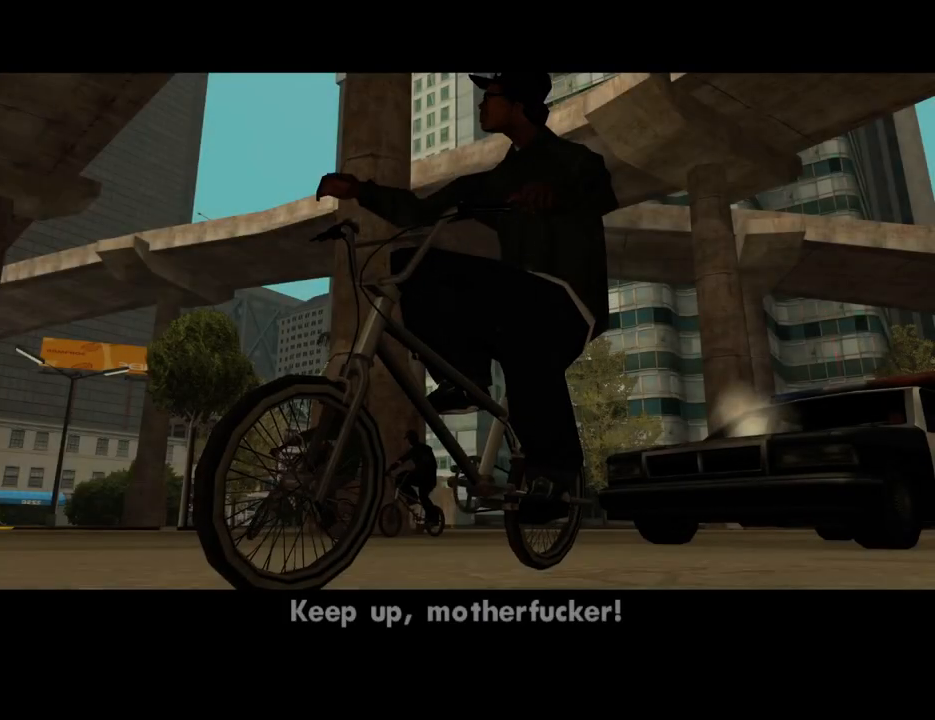
{"keys": ["space"], "mouse": [], "events": [[100, "a", "down"], [100, "space", "up"], [100, "w", "down"], [134, "a", "up"], [134, "w", "up"], [184, "d", "down"], [184, "space", "down"], [235, "d", "up"], [285, "space", "up"], [285, "w", "down"], [385, "d", "down"], [385, "w", "up"], [419, "d", "up"], [419, "space", "down"]]}
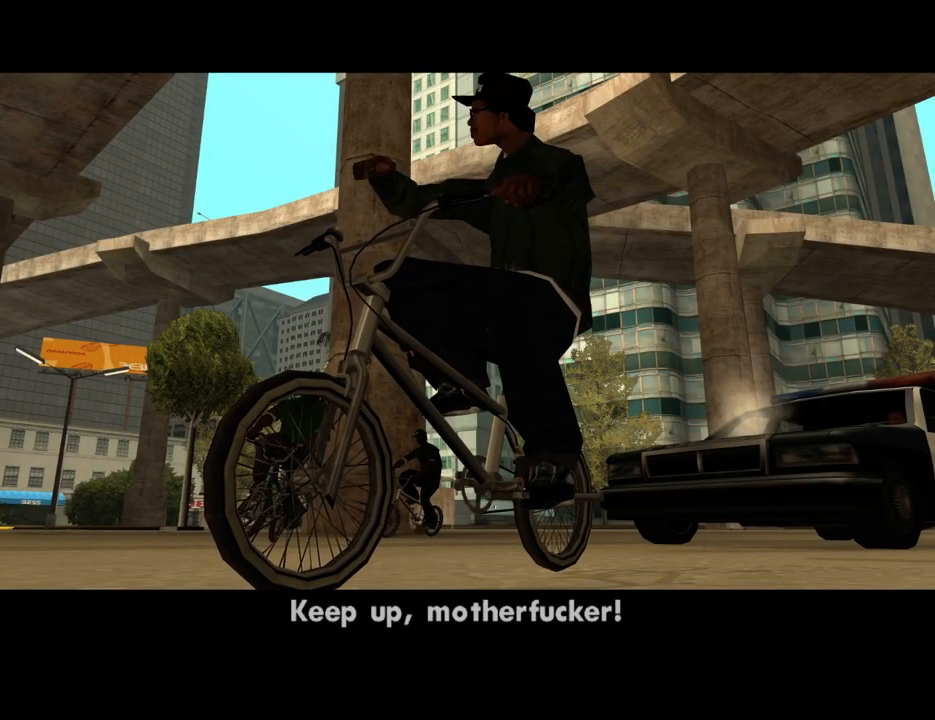
{"keys": [], "mouse": [], "events": [[16, "a", "down"], [16, "space", "up"], [16, "w", "down"], [67, "a", "up"], [67, "w", "up"], [117, "d", "down"], [117, "space", "down"], [150, "d", "up"], [184, "a", "down"], [184, "space", "up"], [184, "w", "down"], [234, "a", "up"], [234, "w", "up"], [285, "d", "down"], [285, "space", "down"], [335, "d", "up"], [385, "w", "down"], [419, "space", "up"], [469, "w", "up"]]}
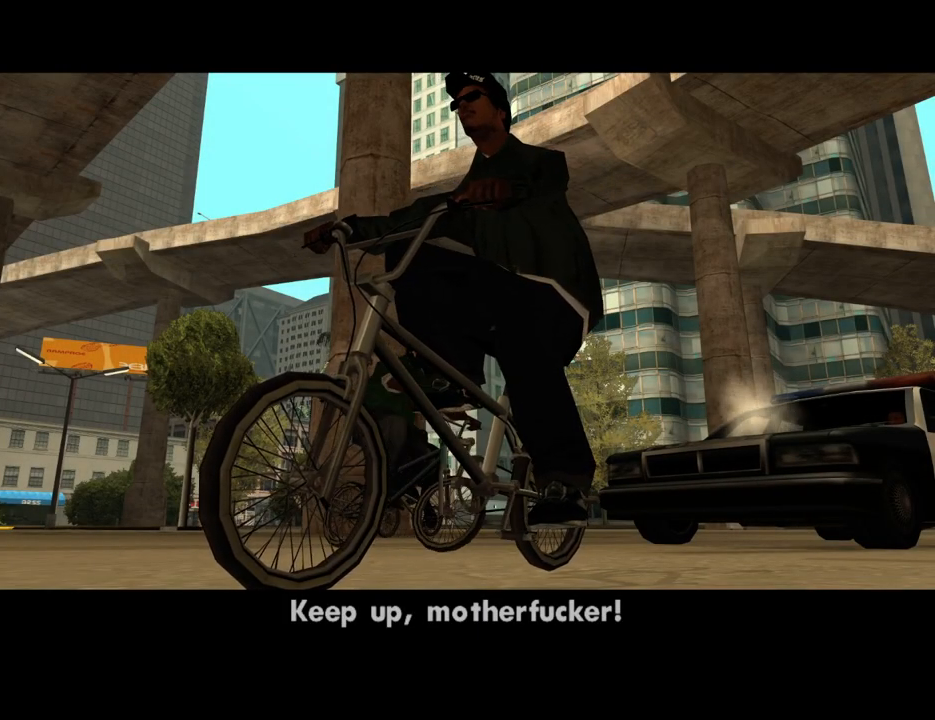
{"keys": ["w"], "mouse": [], "events": [[17, "space", "down"], [67, "w", "down"], [118, "space", "up"]]}
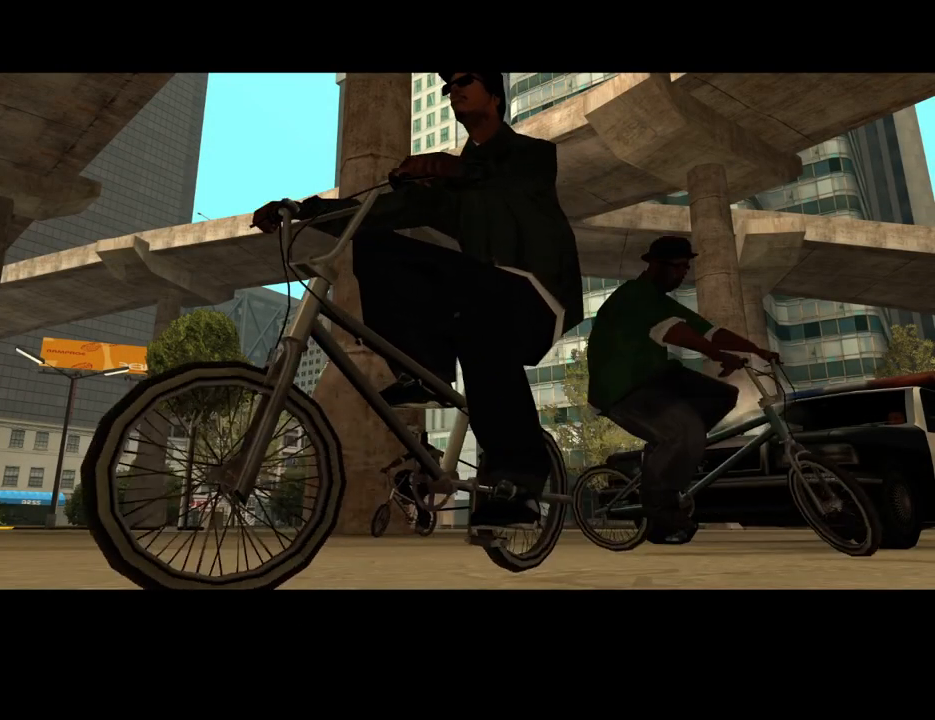
{"keys": ["w"], "mouse": [], "events": []}
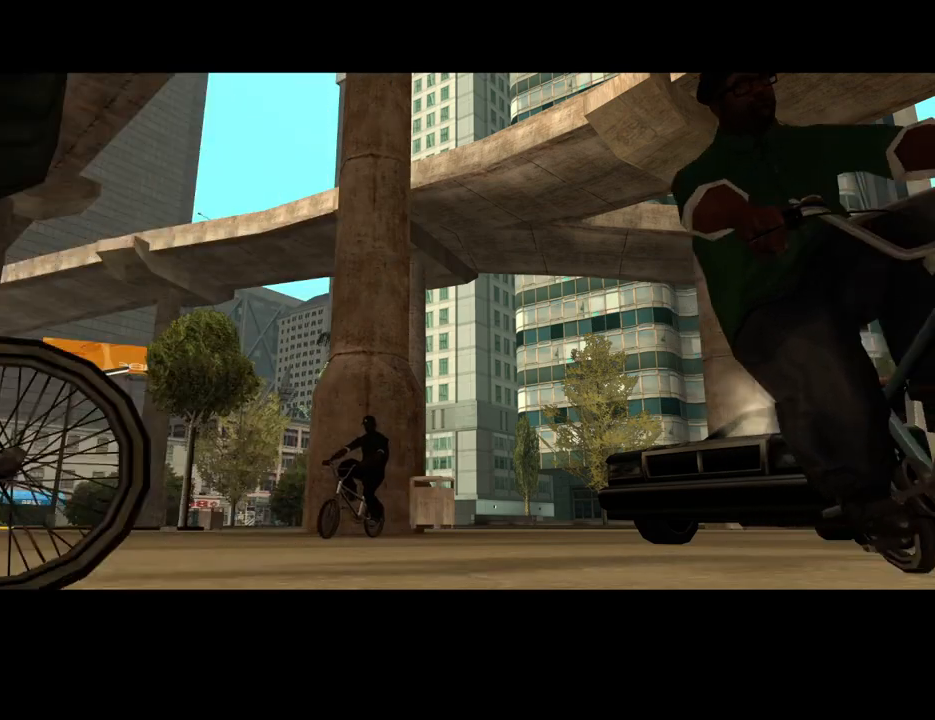
{"keys": ["f2", "w"], "mouse": [], "events": [[419, "f2", "down"]]}
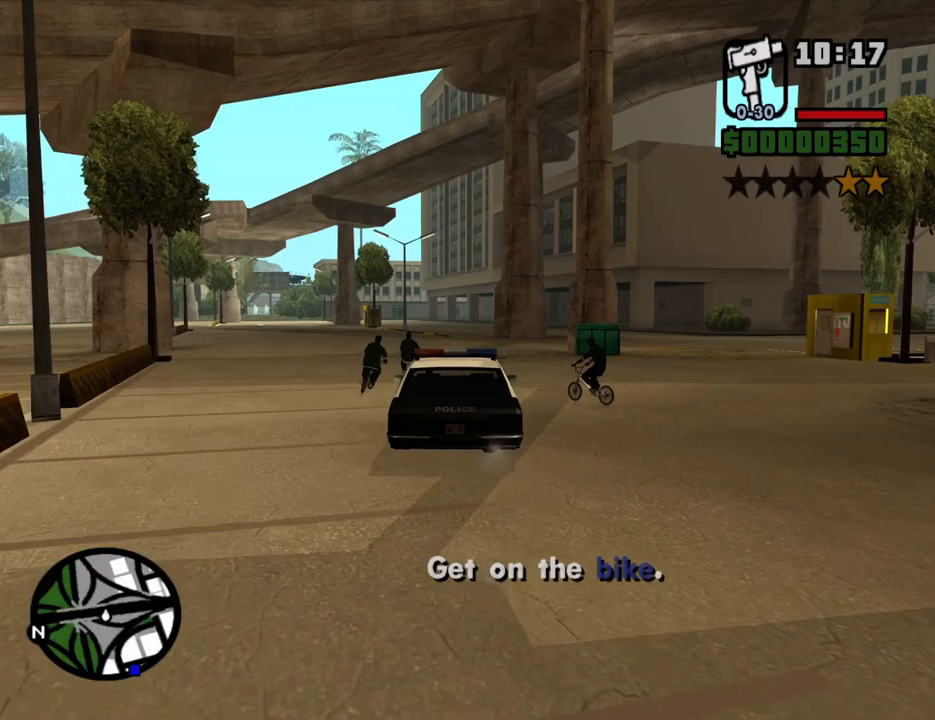
{"keys": ["w"], "mouse": [], "events": [[17, "f2", "up"]]}
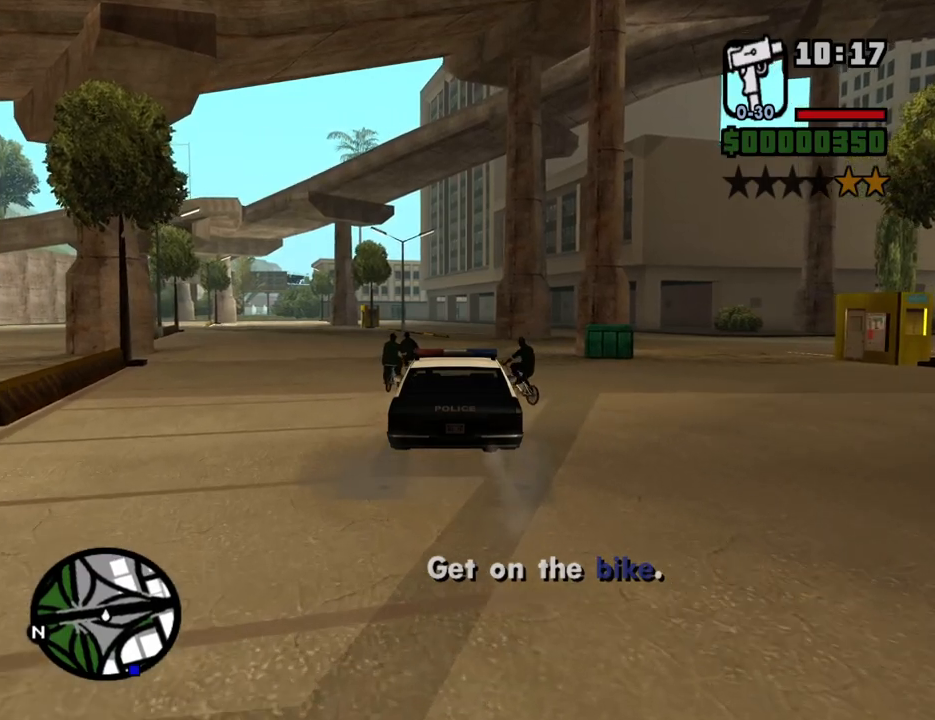
{"keys": ["w"], "mouse": [], "events": []}
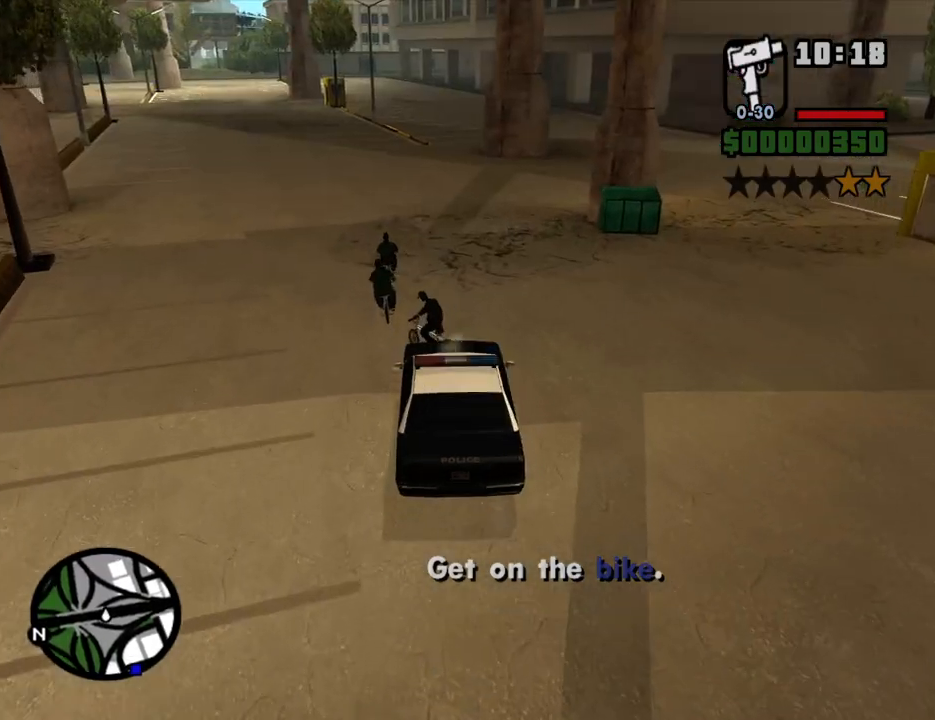
{"keys": ["w"], "mouse": [], "events": []}
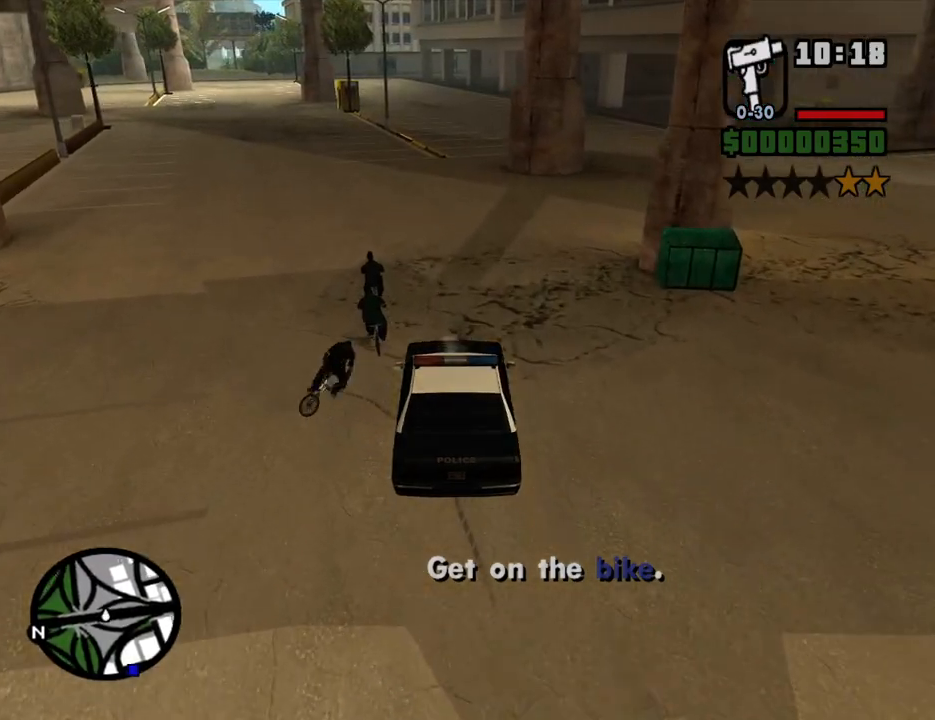
{"keys": ["w"], "mouse": [], "events": [[151, "d", "down"], [201, "d", "up"]]}
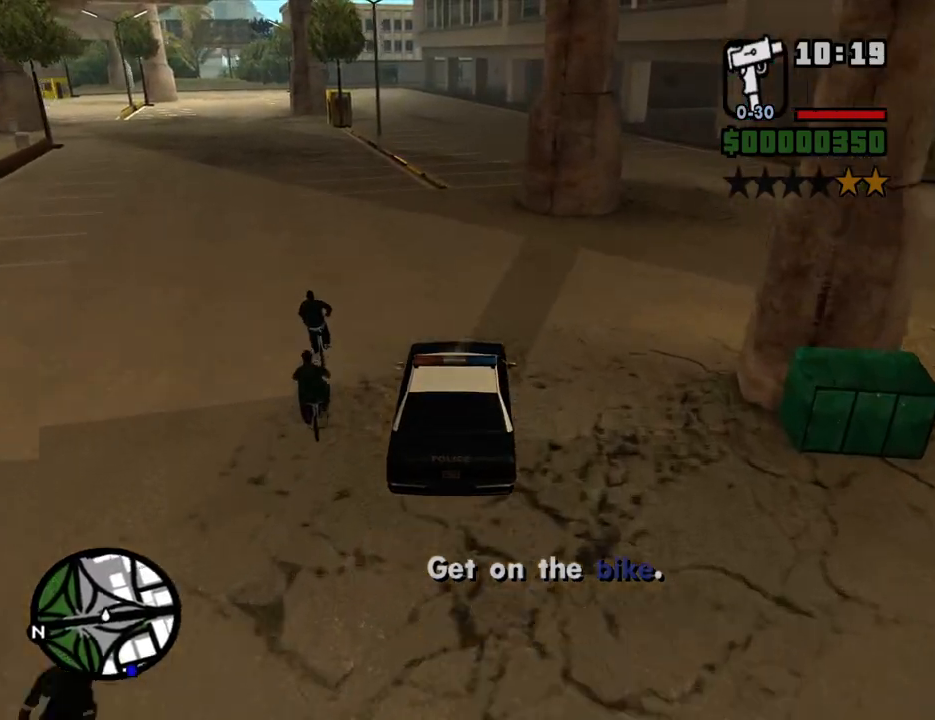
{"keys": ["w"], "mouse": ["middle"], "events": [[402, "mouse_middle", "down"]]}
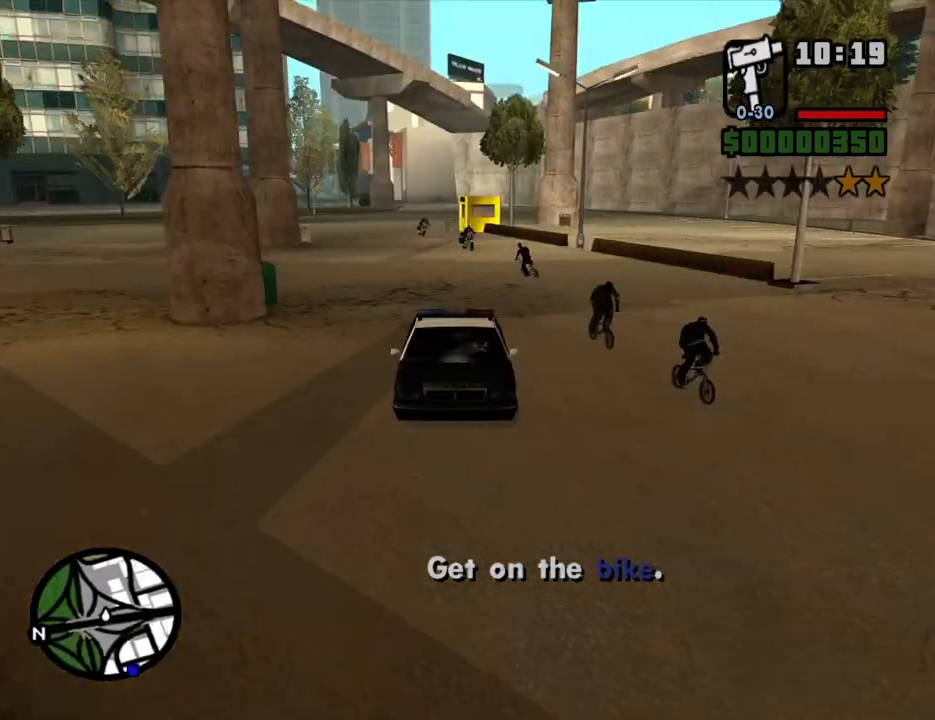
{"keys": ["w"], "mouse": [], "events": [[419, "mouse_middle", "up"]]}
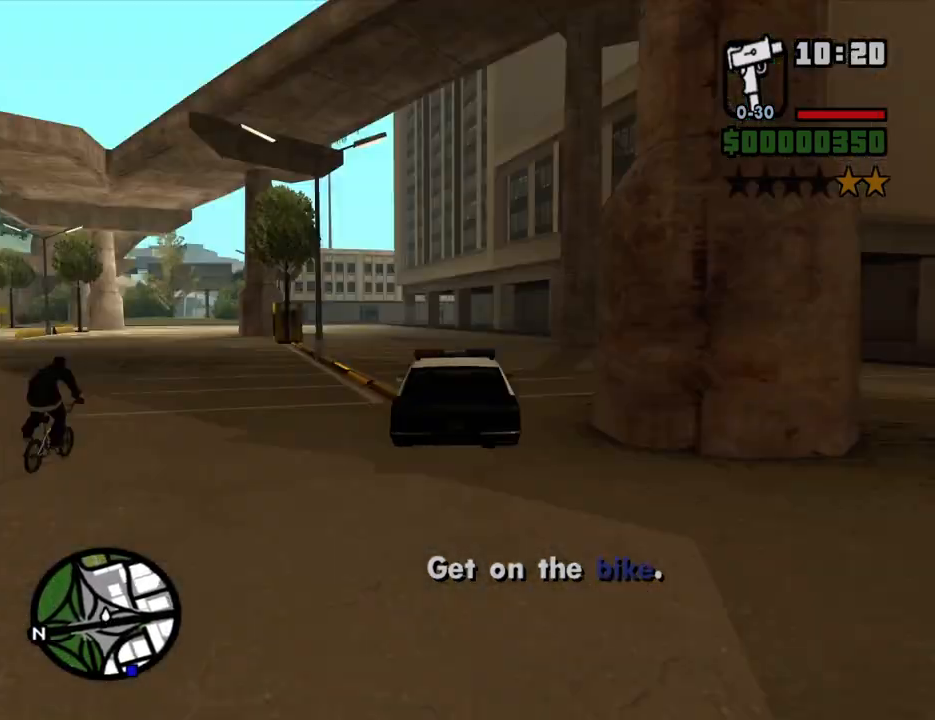
{"keys": ["w"], "mouse": [], "events": [[352, "d", "down"], [435, "d", "up"]]}
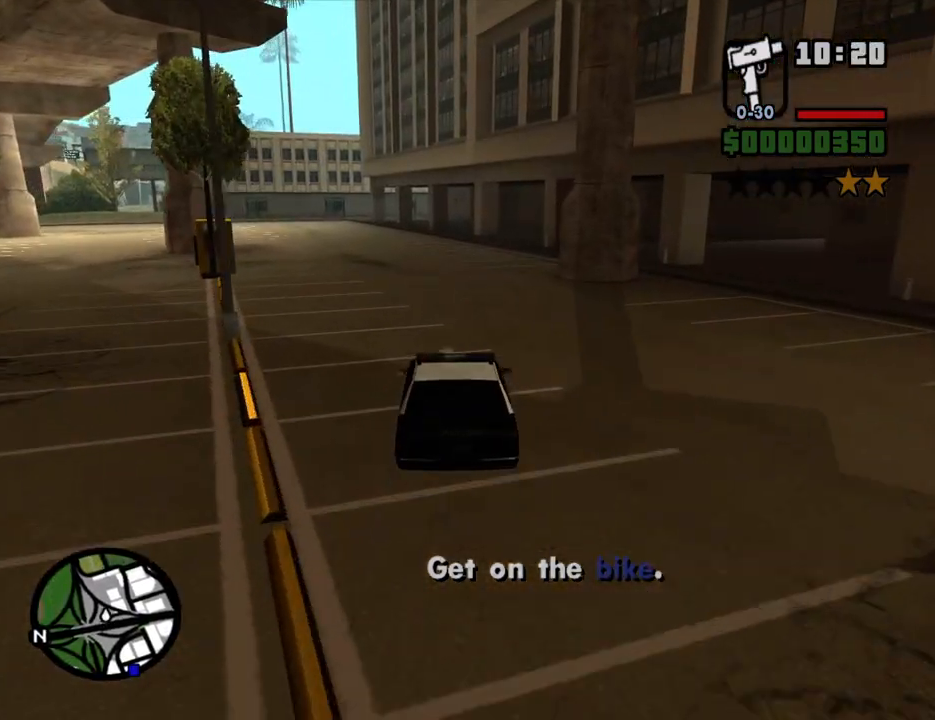
{"keys": ["w"], "mouse": [], "events": []}
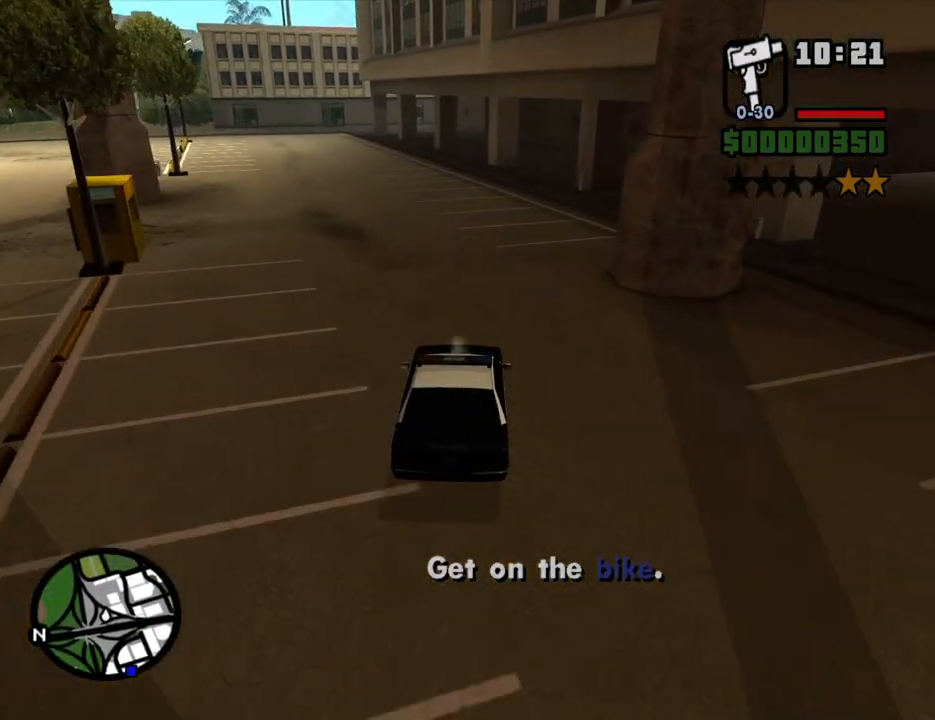
{"keys": ["w"], "mouse": [], "events": [[252, "d", "down"], [285, "d", "up"]]}